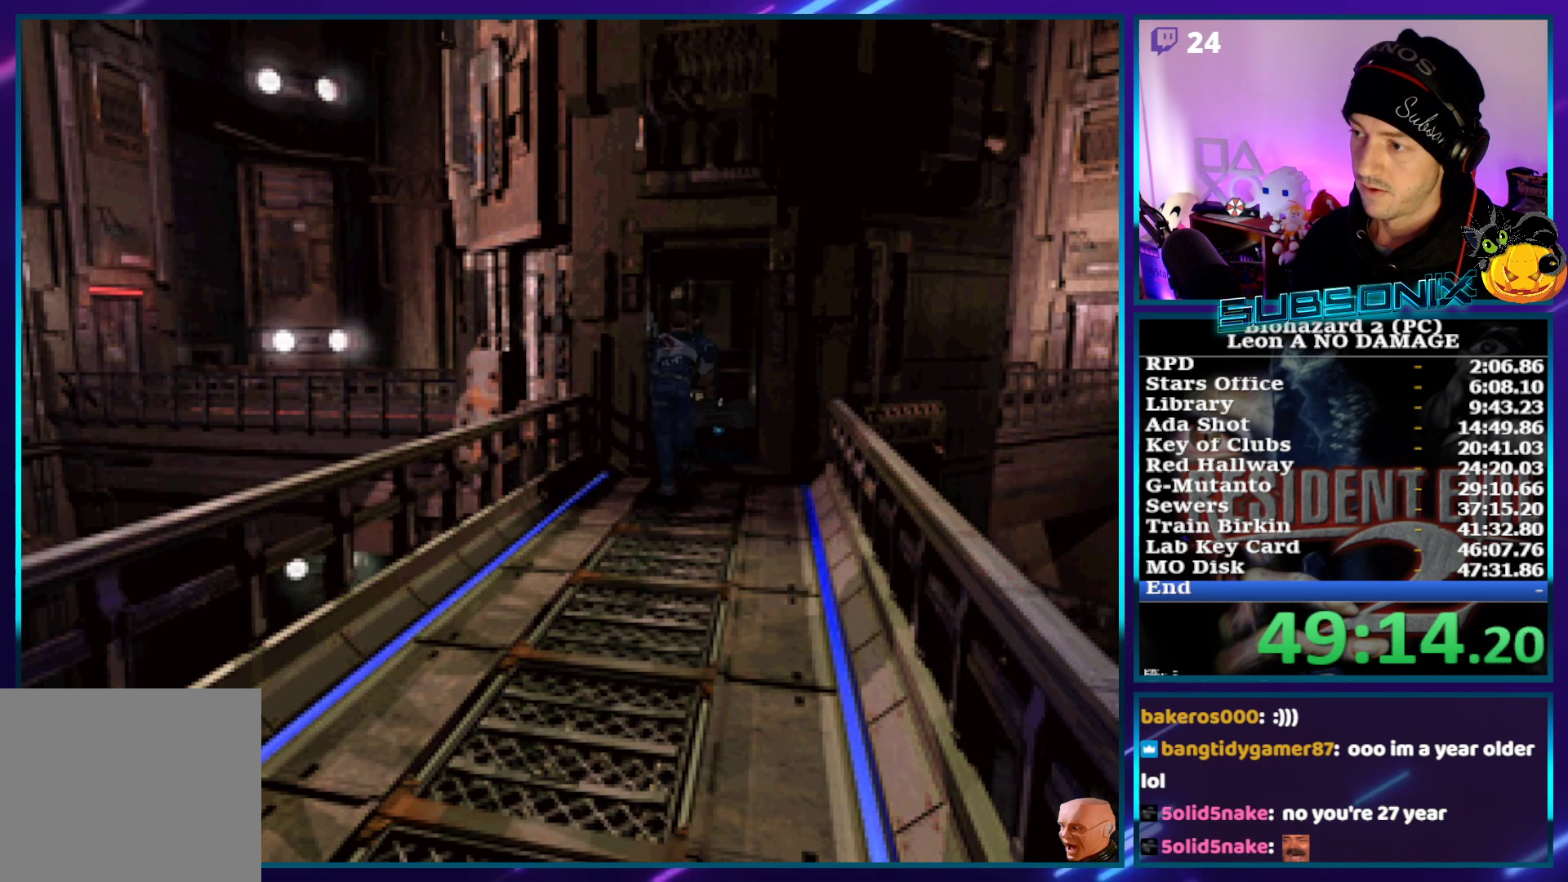
Gameplay with a controller (PlayStation layout); each line is a JSON object with the inputs held at the frame after it. "events" lists button and stick changes between this image and that frame as [ms after this image, input, new state], when the widget could be followed in between. Not read: L3 R3.
{"buttons": ["SQUARE", "DPAD_UP"], "left_stick": "center", "right_stick": "center", "events": []}
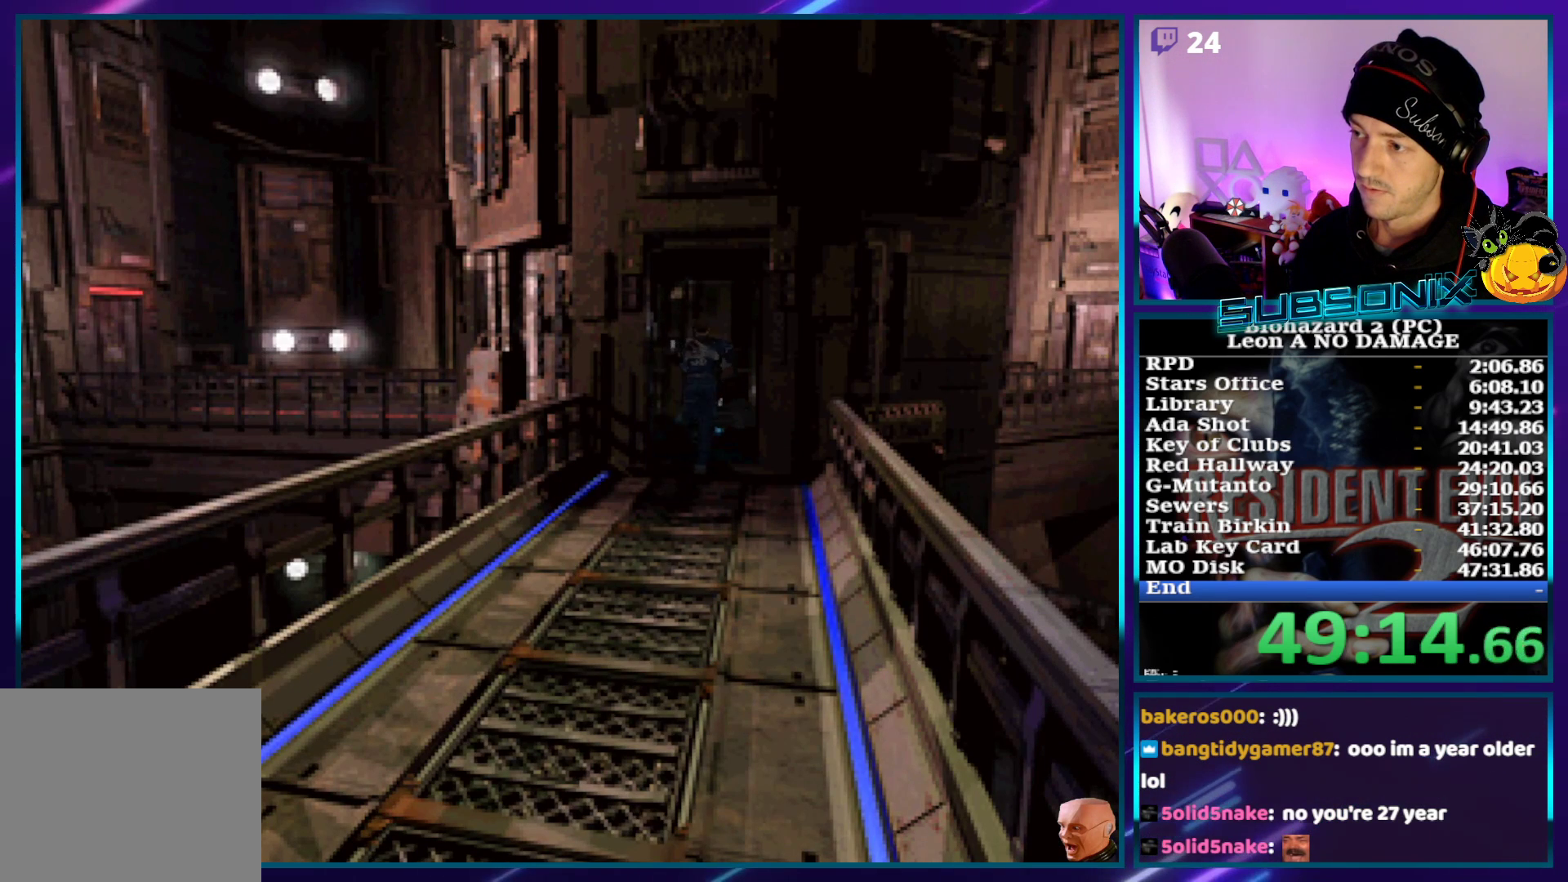
{"buttons": ["SQUARE", "DPAD_UP"], "left_stick": "center", "right_stick": "center", "events": [[300, "DPAD_LEFT", "down"], [500, "DPAD_LEFT", "up"]]}
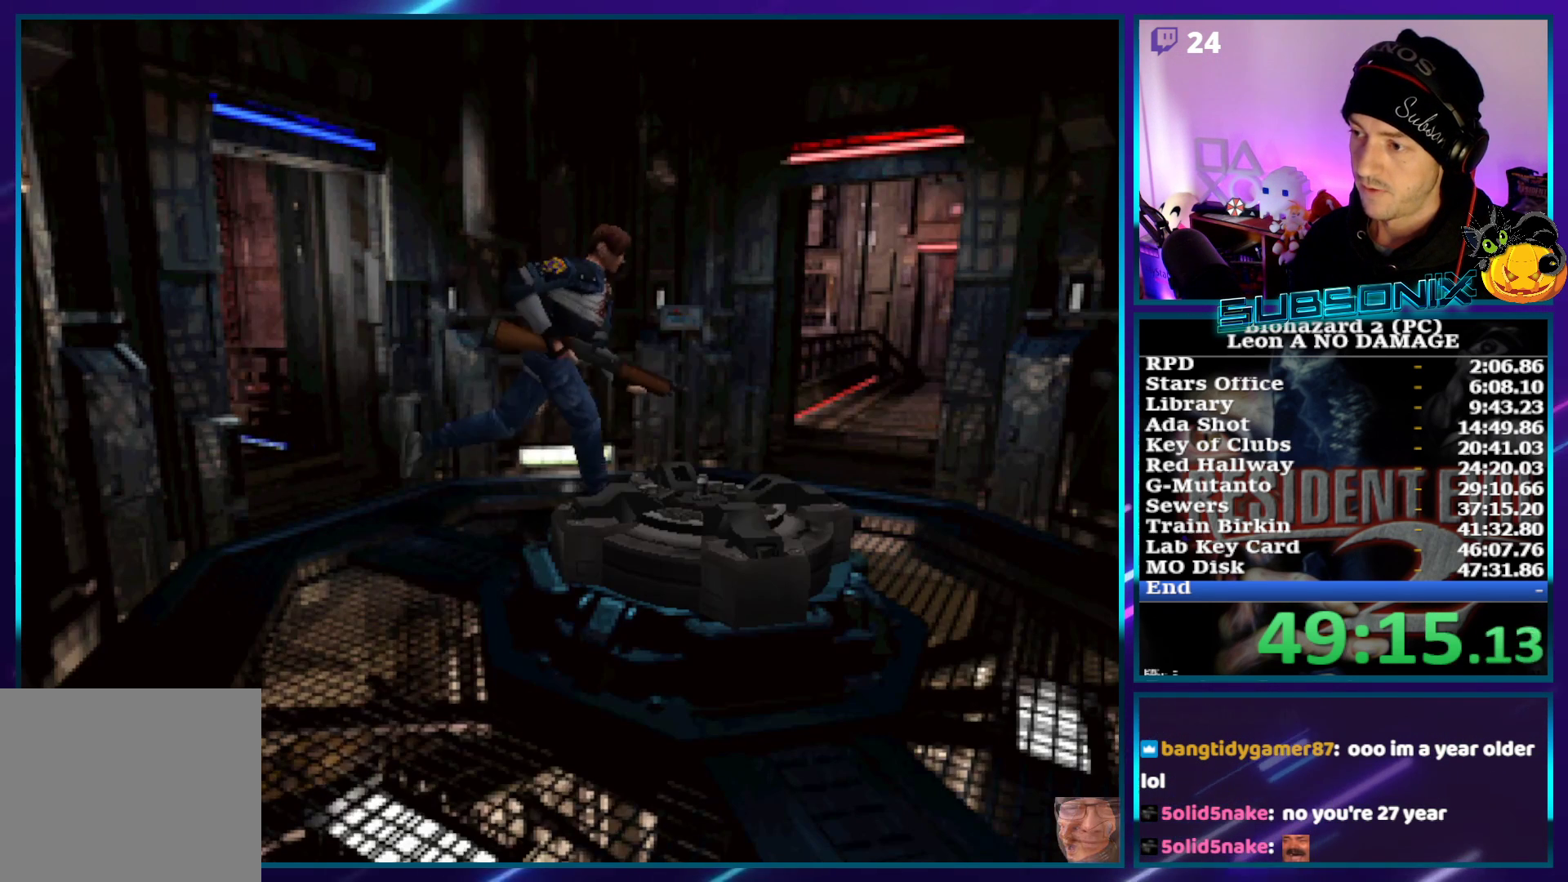
{"buttons": ["SQUARE", "DPAD_UP"], "left_stick": "center", "right_stick": "center", "events": [[217, "DPAD_LEFT", "down"], [500, "DPAD_LEFT", "up"]]}
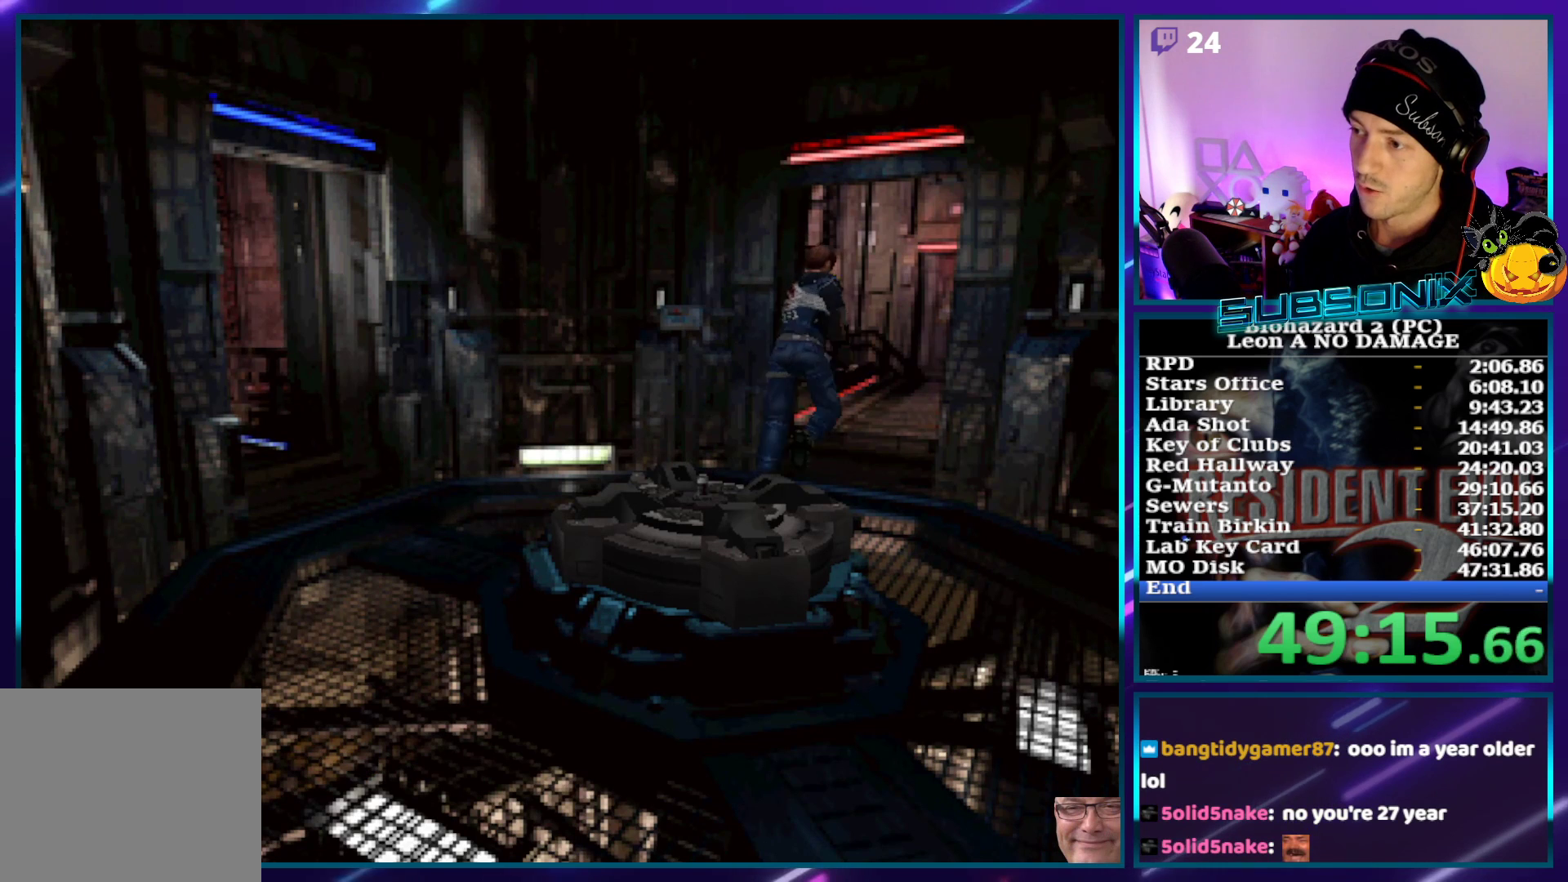
{"buttons": ["SQUARE", "DPAD_UP"], "left_stick": "center", "right_stick": "center", "events": [[300, "DPAD_LEFT", "down"], [367, "DPAD_LEFT", "up"]]}
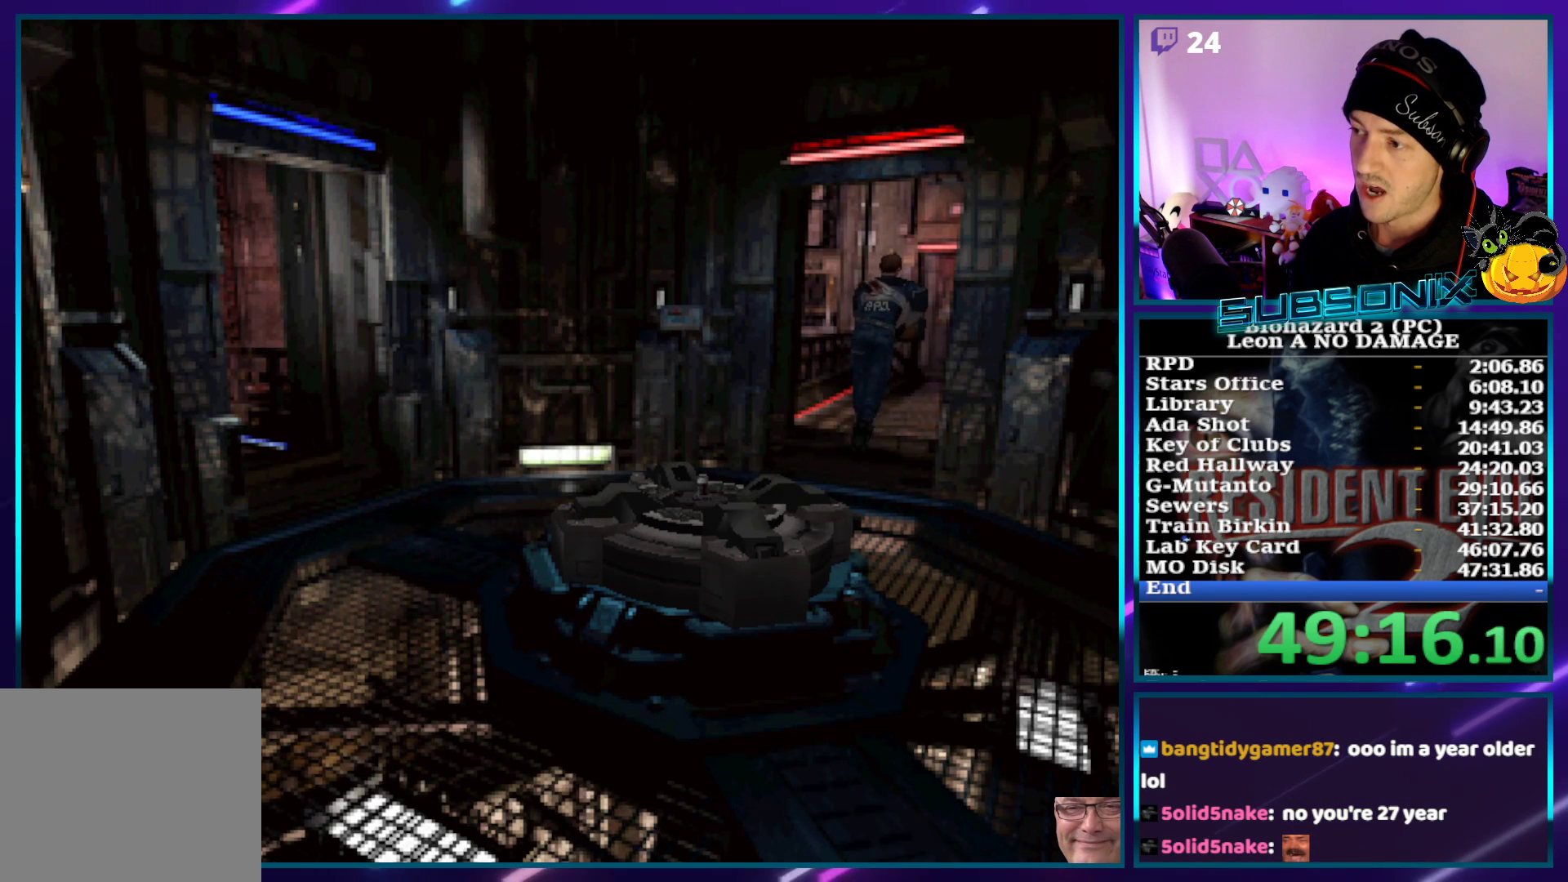
{"buttons": ["SQUARE", "DPAD_UP"], "left_stick": "center", "right_stick": "center", "events": []}
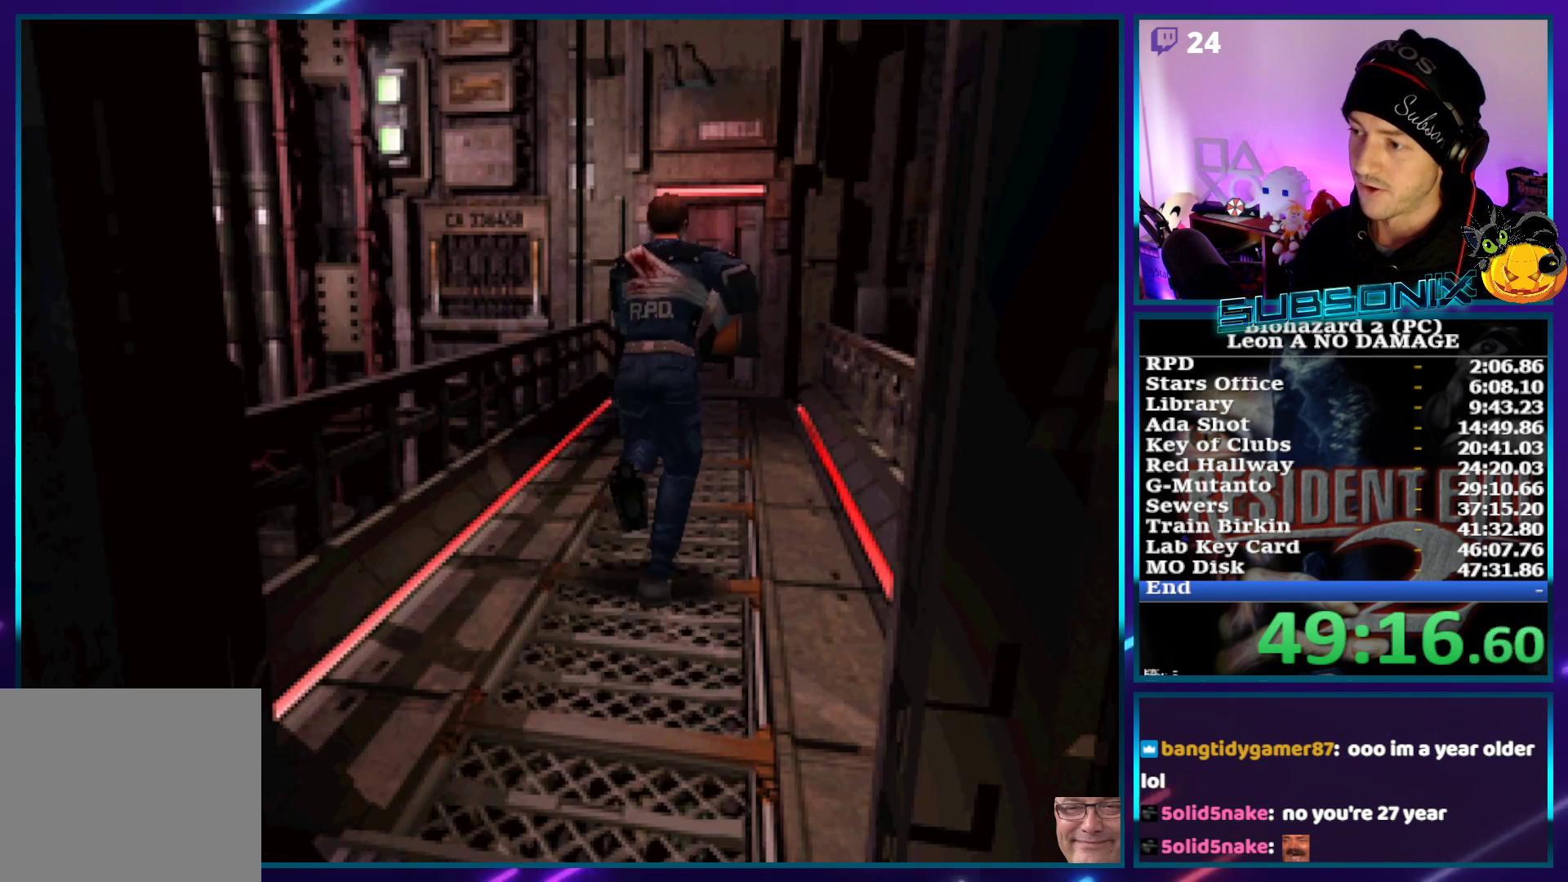
{"buttons": ["SQUARE", "DPAD_UP"], "left_stick": "center", "right_stick": "center", "events": []}
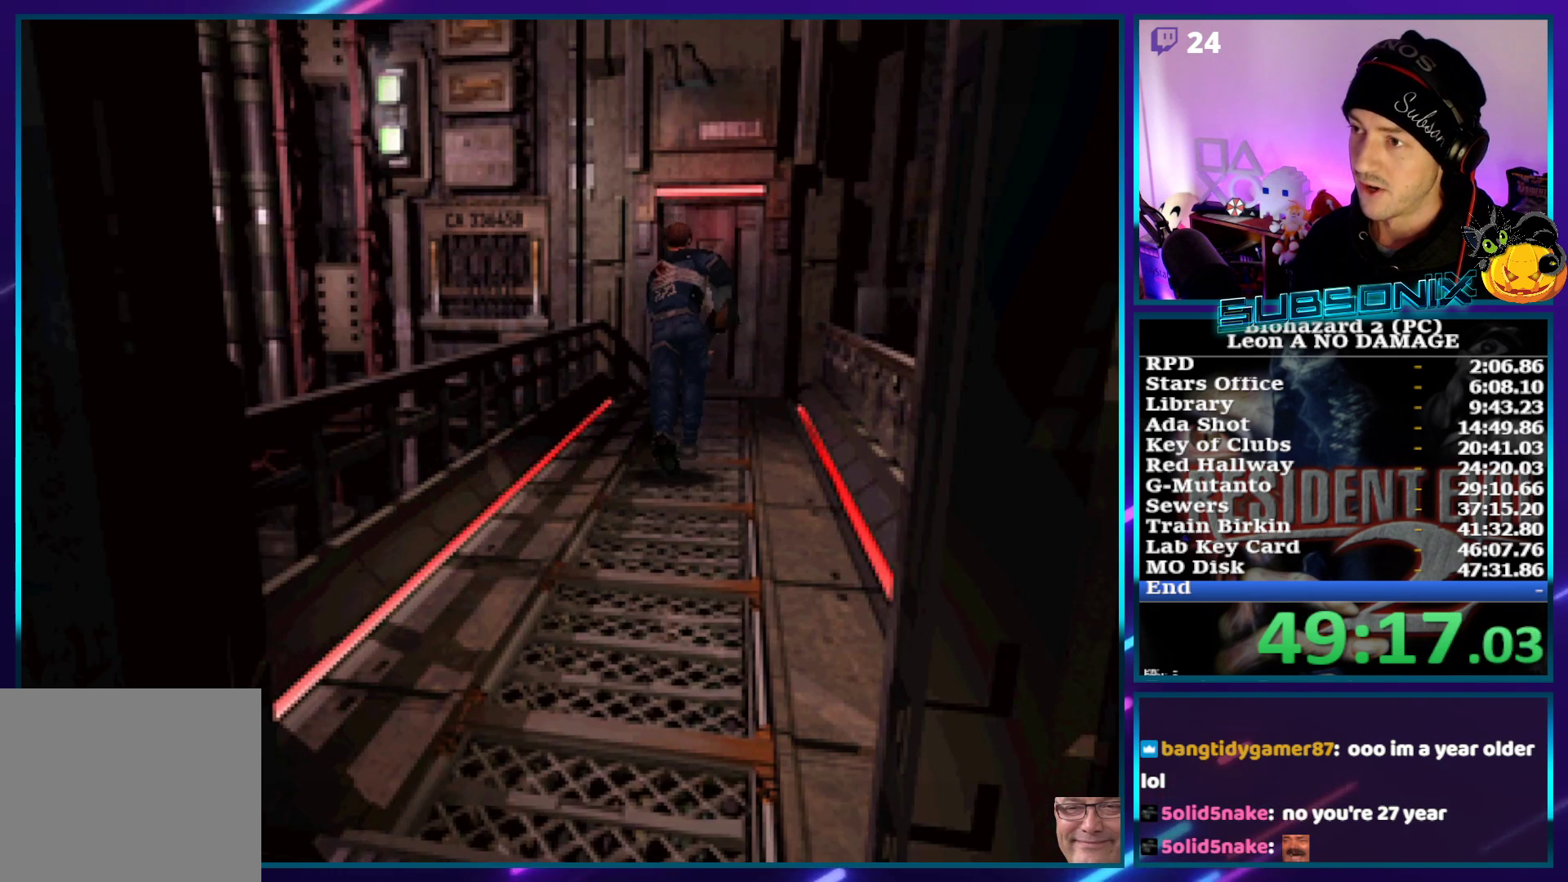
{"buttons": ["SQUARE", "DPAD_UP"], "left_stick": "center", "right_stick": "center", "events": []}
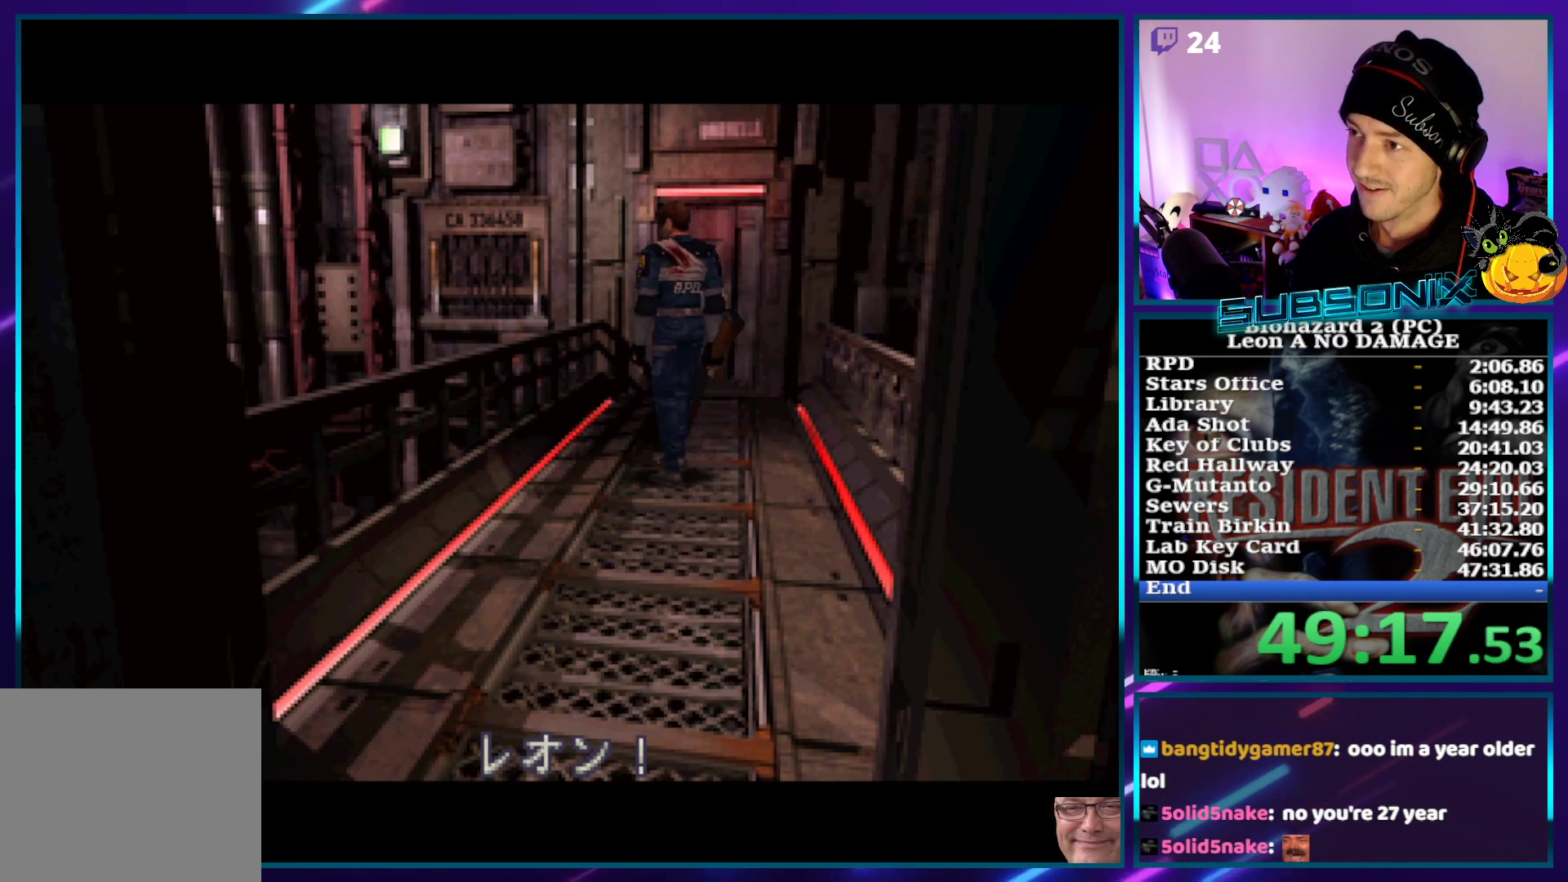
{"buttons": [], "left_stick": "center", "right_stick": "center", "events": [[417, "DPAD_UP", "up"], [500, "SQUARE", "up"]]}
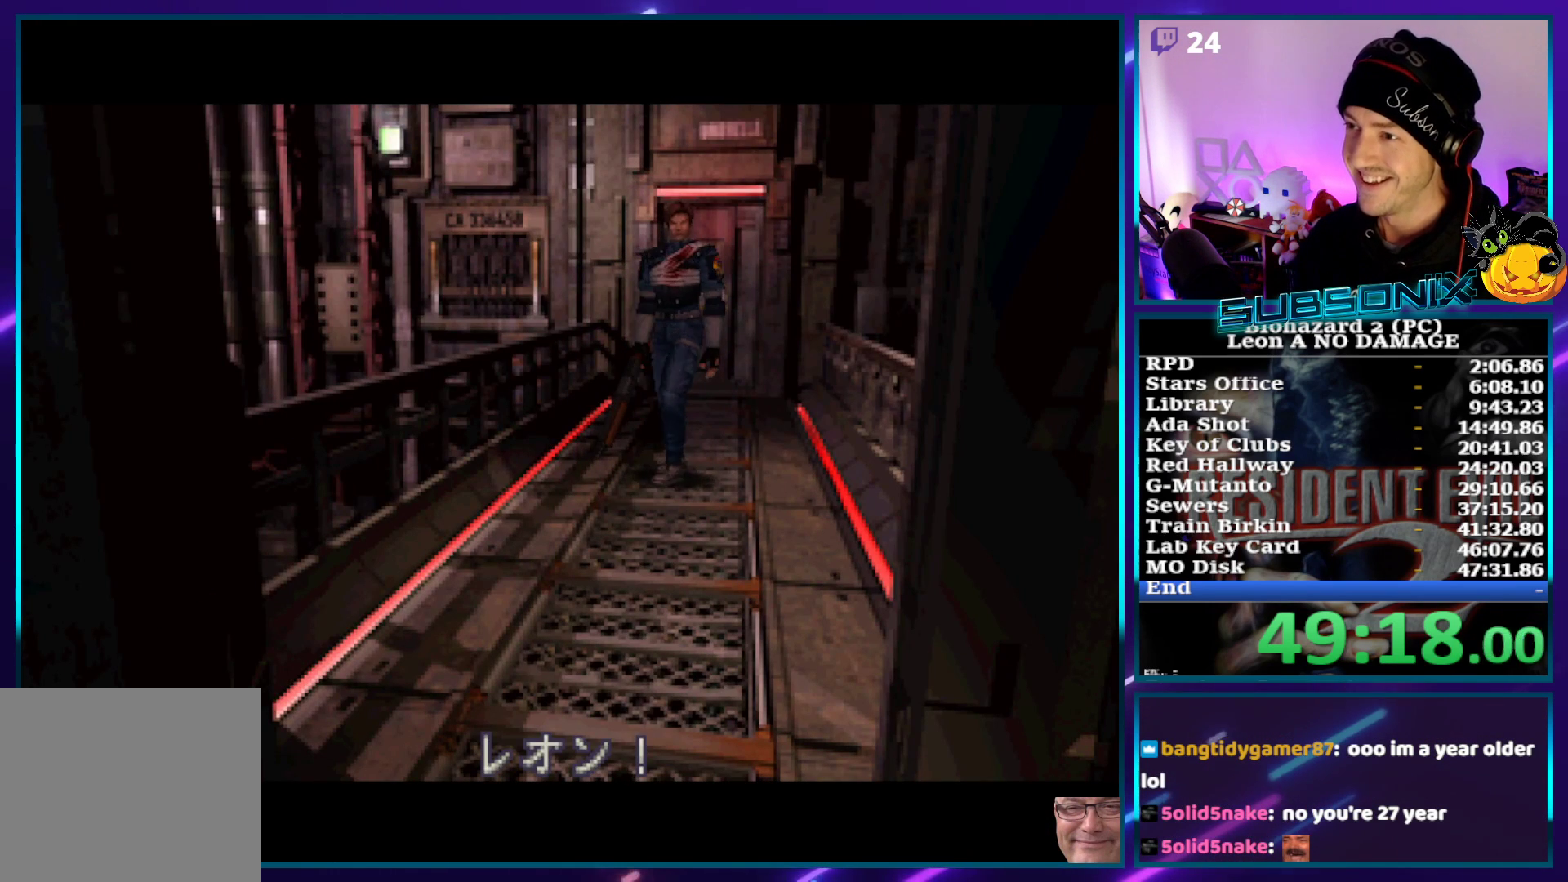
{"buttons": [], "left_stick": "center", "right_stick": "center", "events": []}
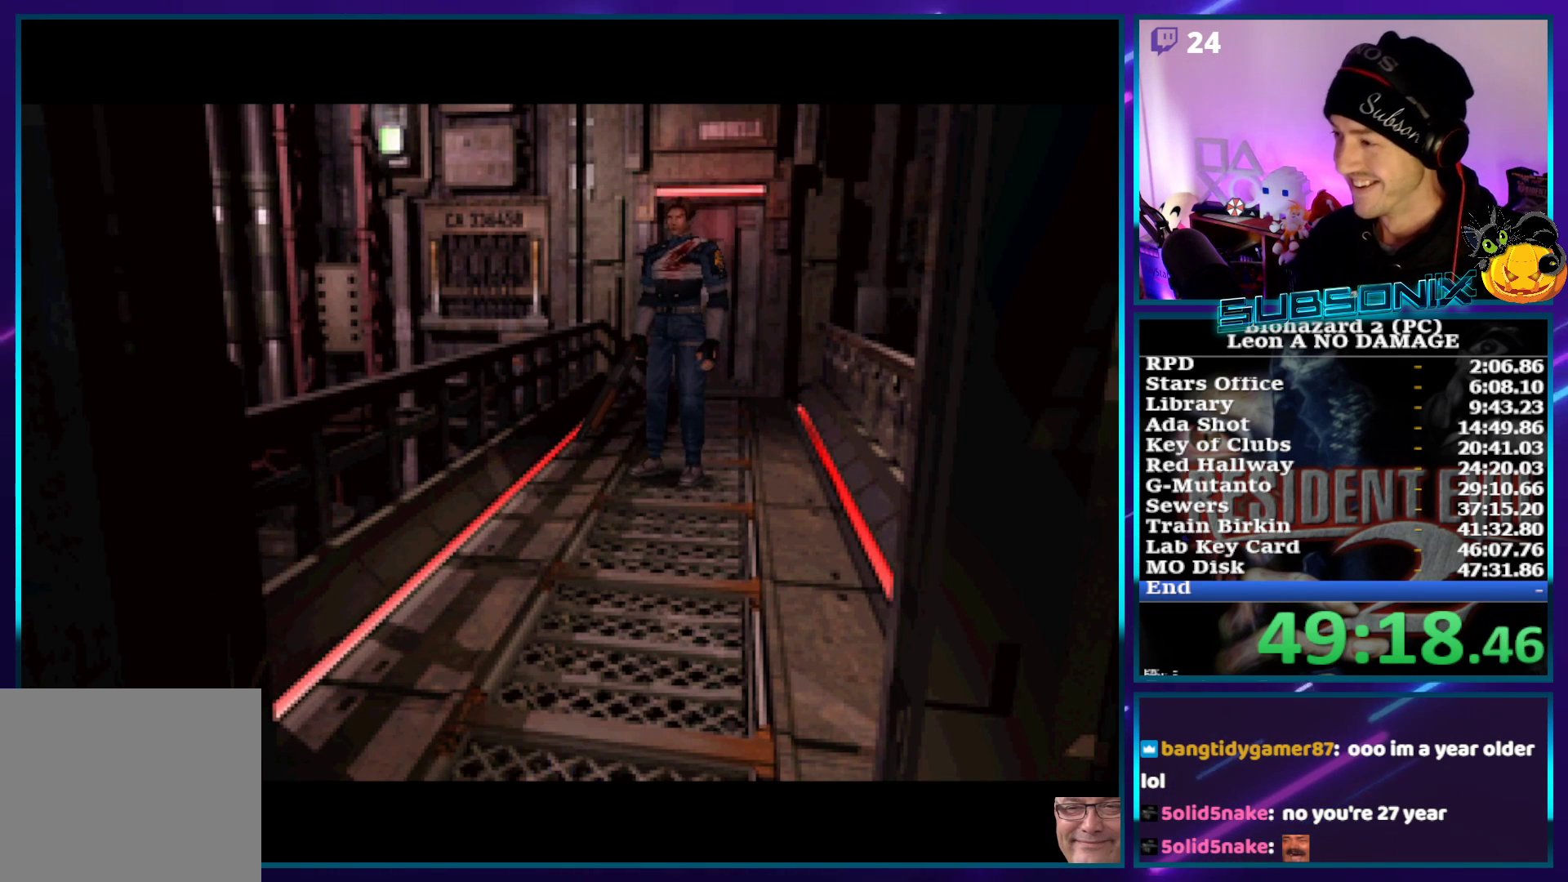
{"buttons": [], "left_stick": "center", "right_stick": "center", "events": []}
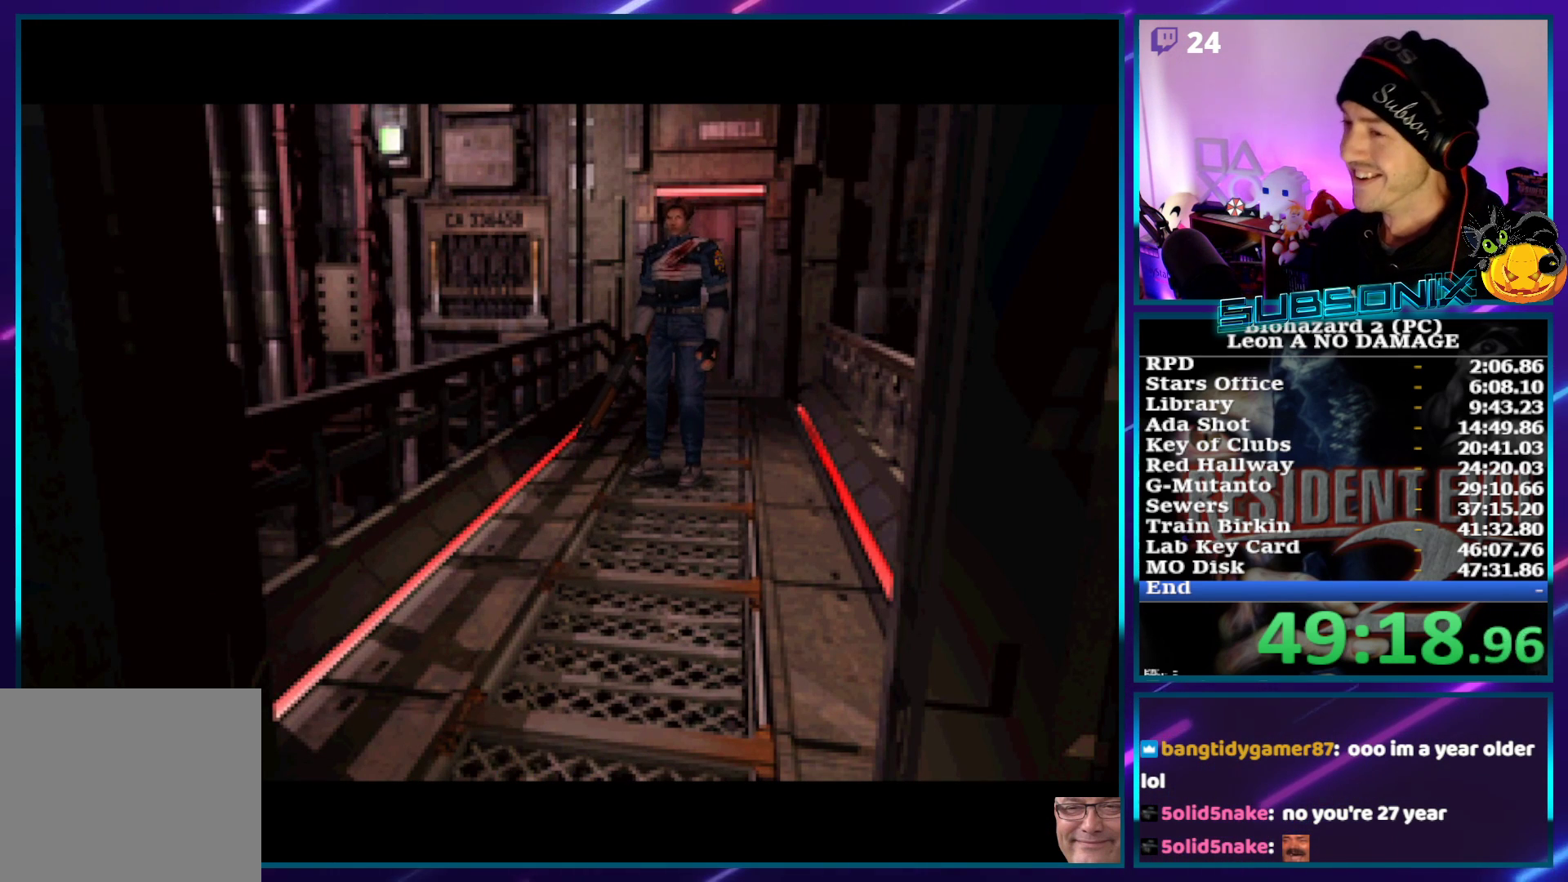
{"buttons": [], "left_stick": "center", "right_stick": "center", "events": []}
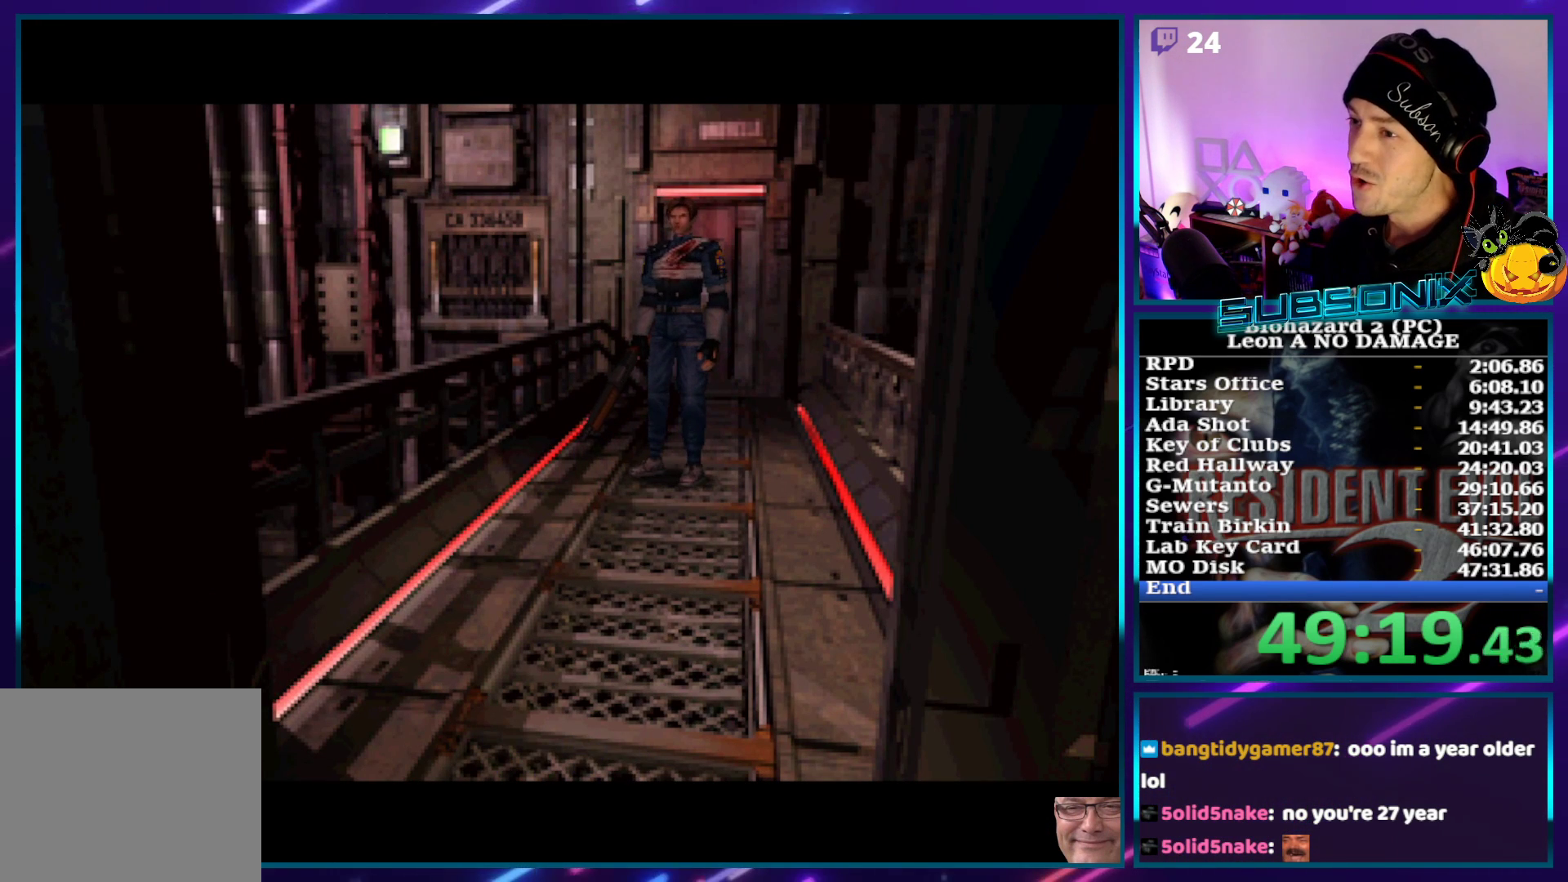
{"buttons": [], "left_stick": "center", "right_stick": "center", "events": []}
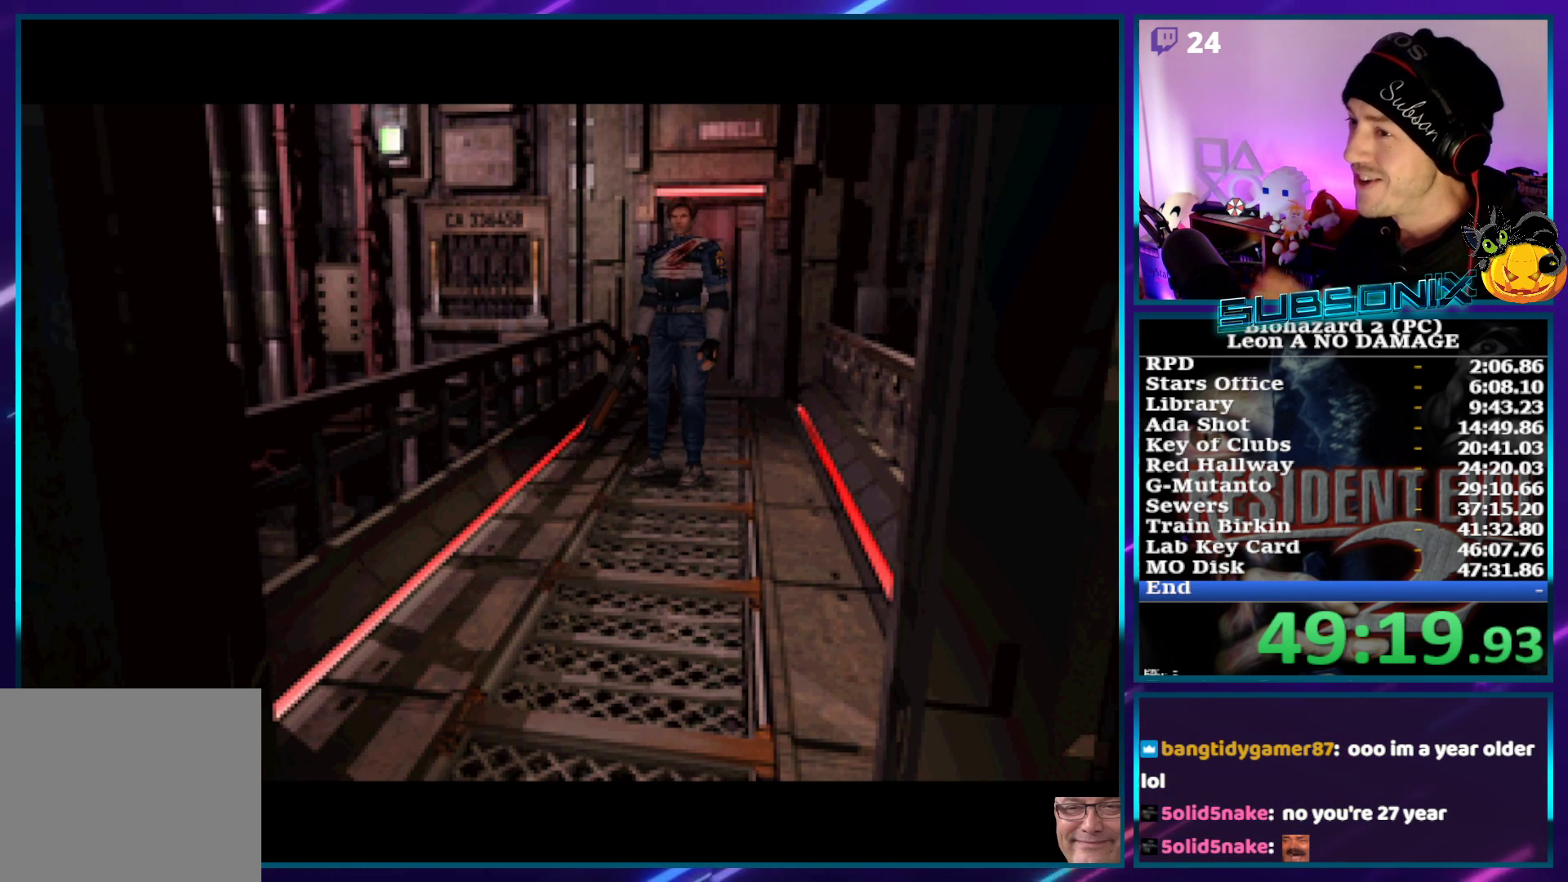
{"buttons": [], "left_stick": "center", "right_stick": "center", "events": []}
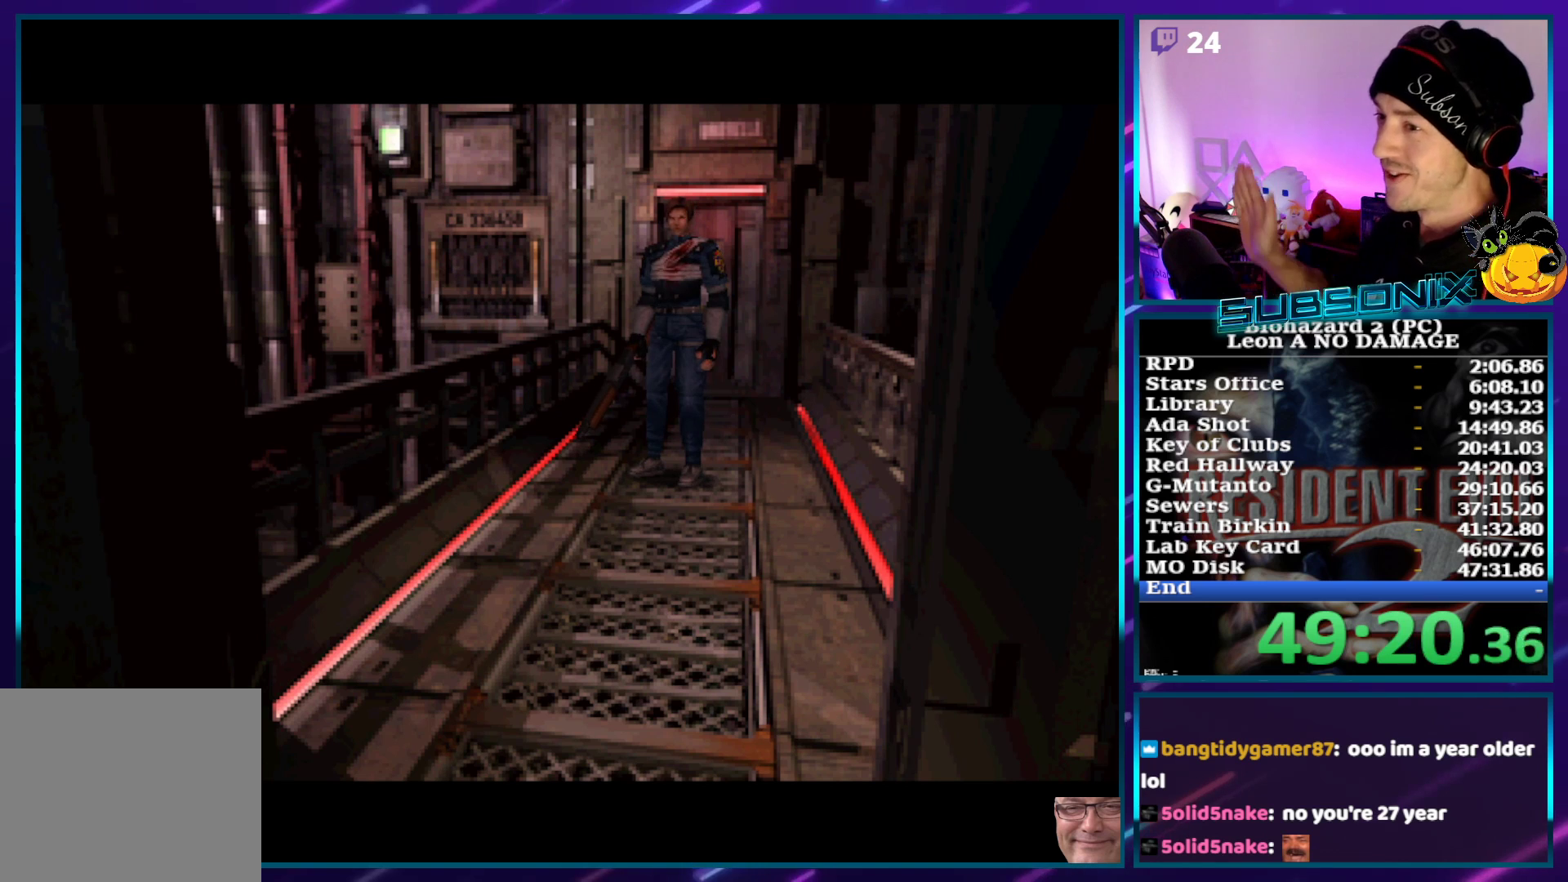
{"buttons": [], "left_stick": "center", "right_stick": "center", "events": []}
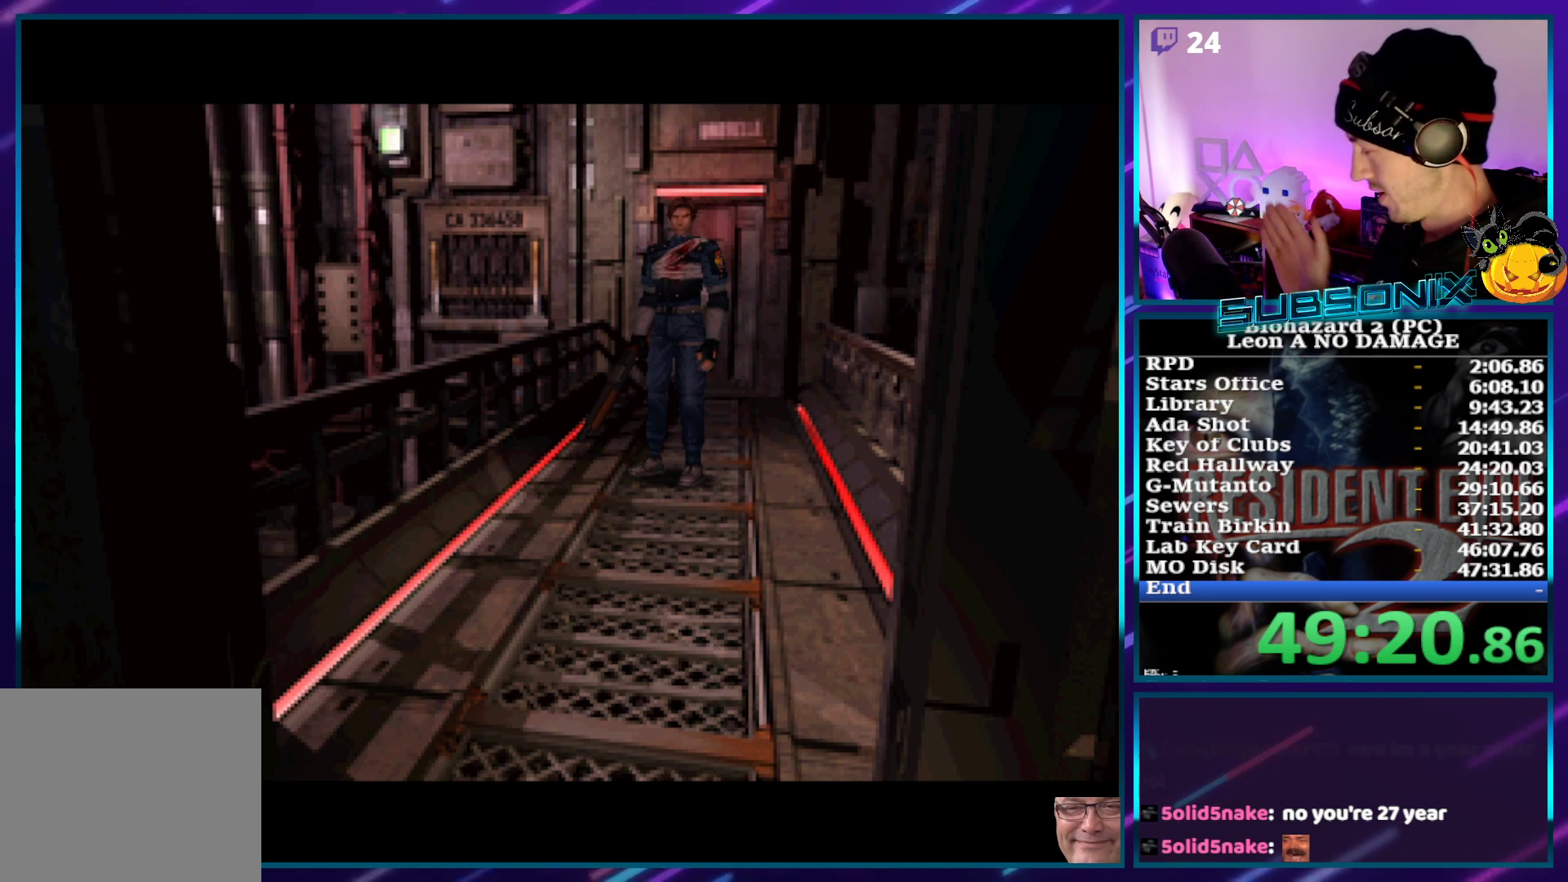
{"buttons": [], "left_stick": "center", "right_stick": "center", "events": []}
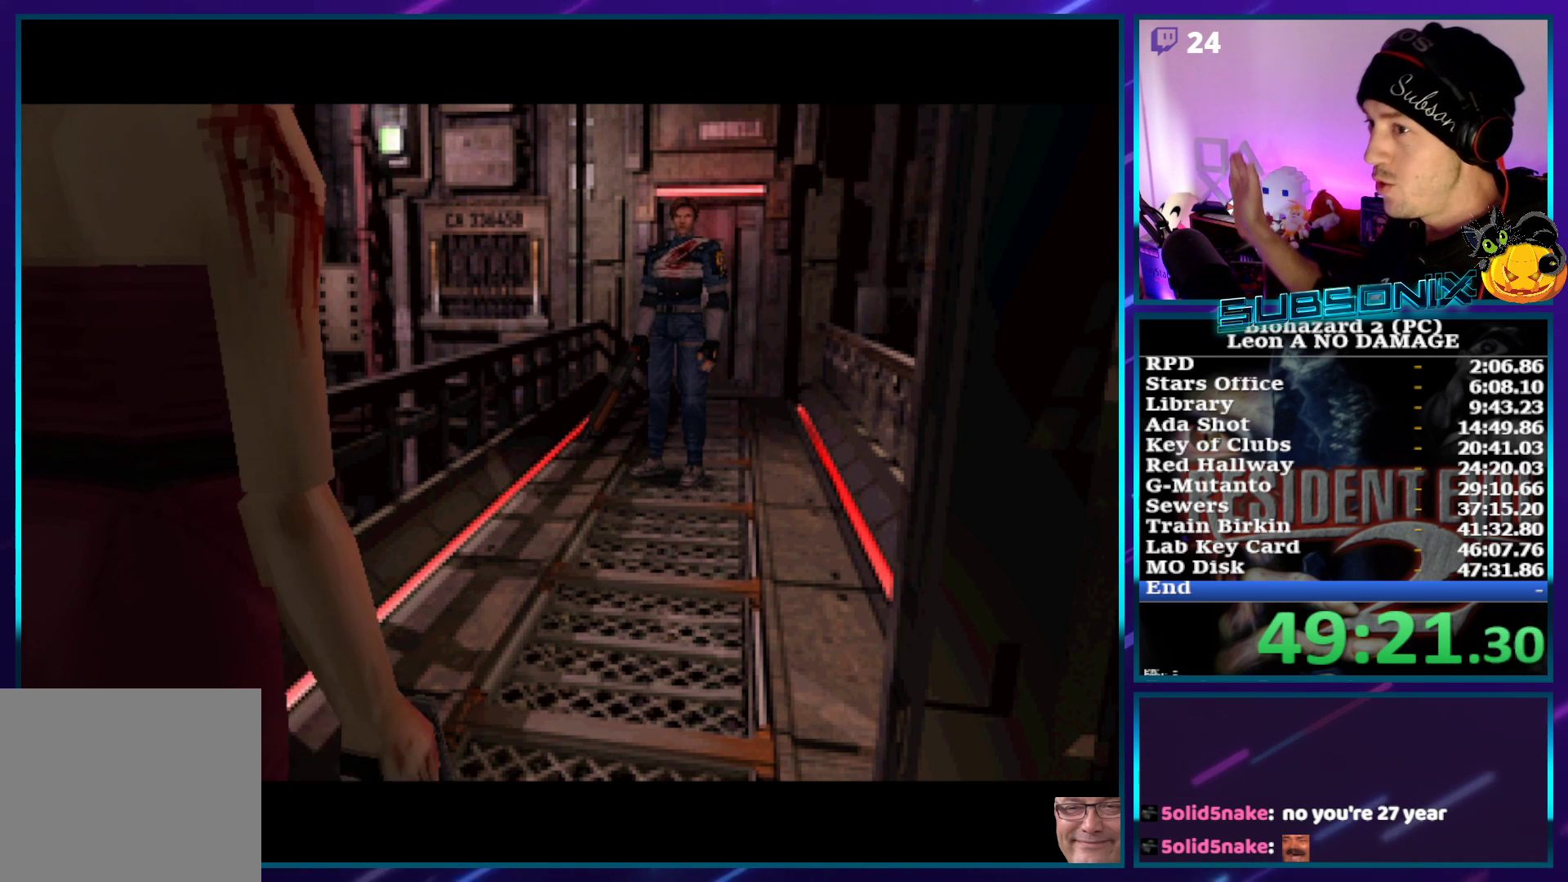
{"buttons": [], "left_stick": "center", "right_stick": "center", "events": []}
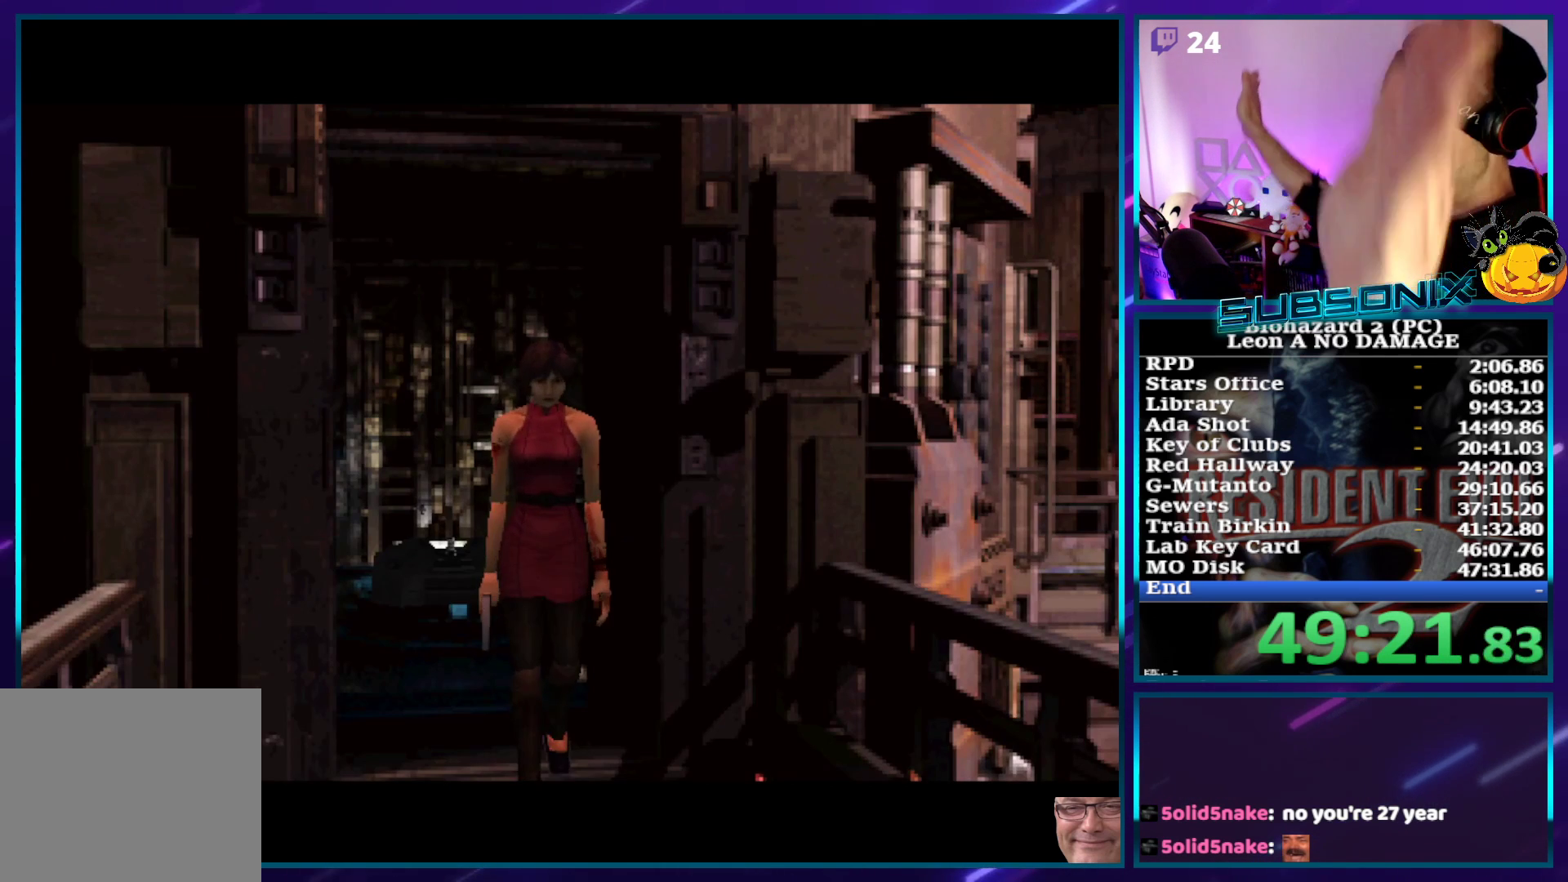
{"buttons": [], "left_stick": "center", "right_stick": "center", "events": []}
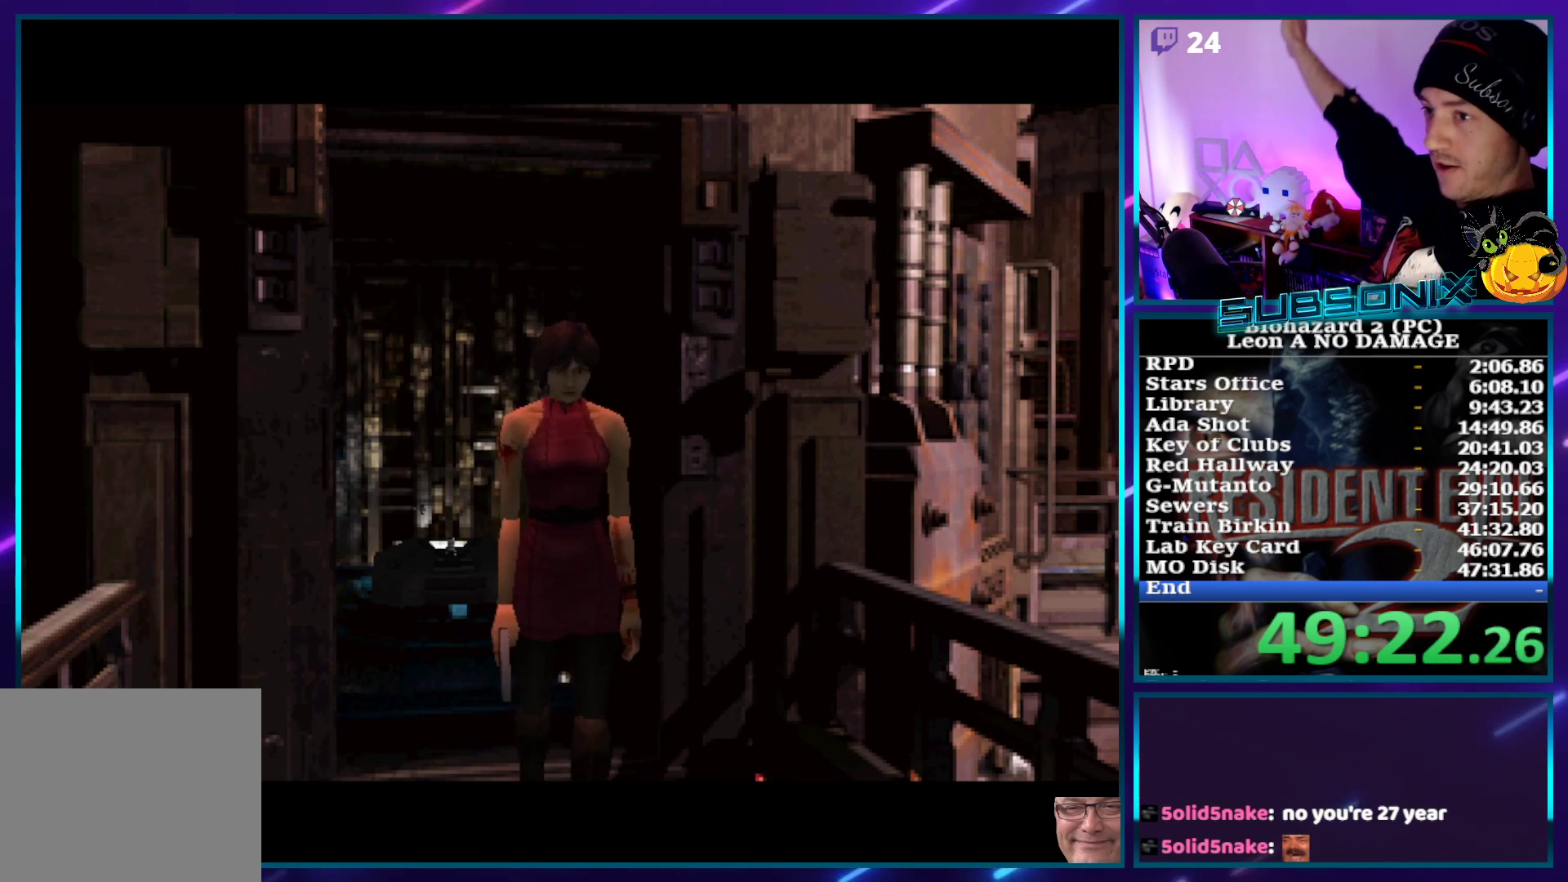
{"buttons": [], "left_stick": "center", "right_stick": "center", "events": []}
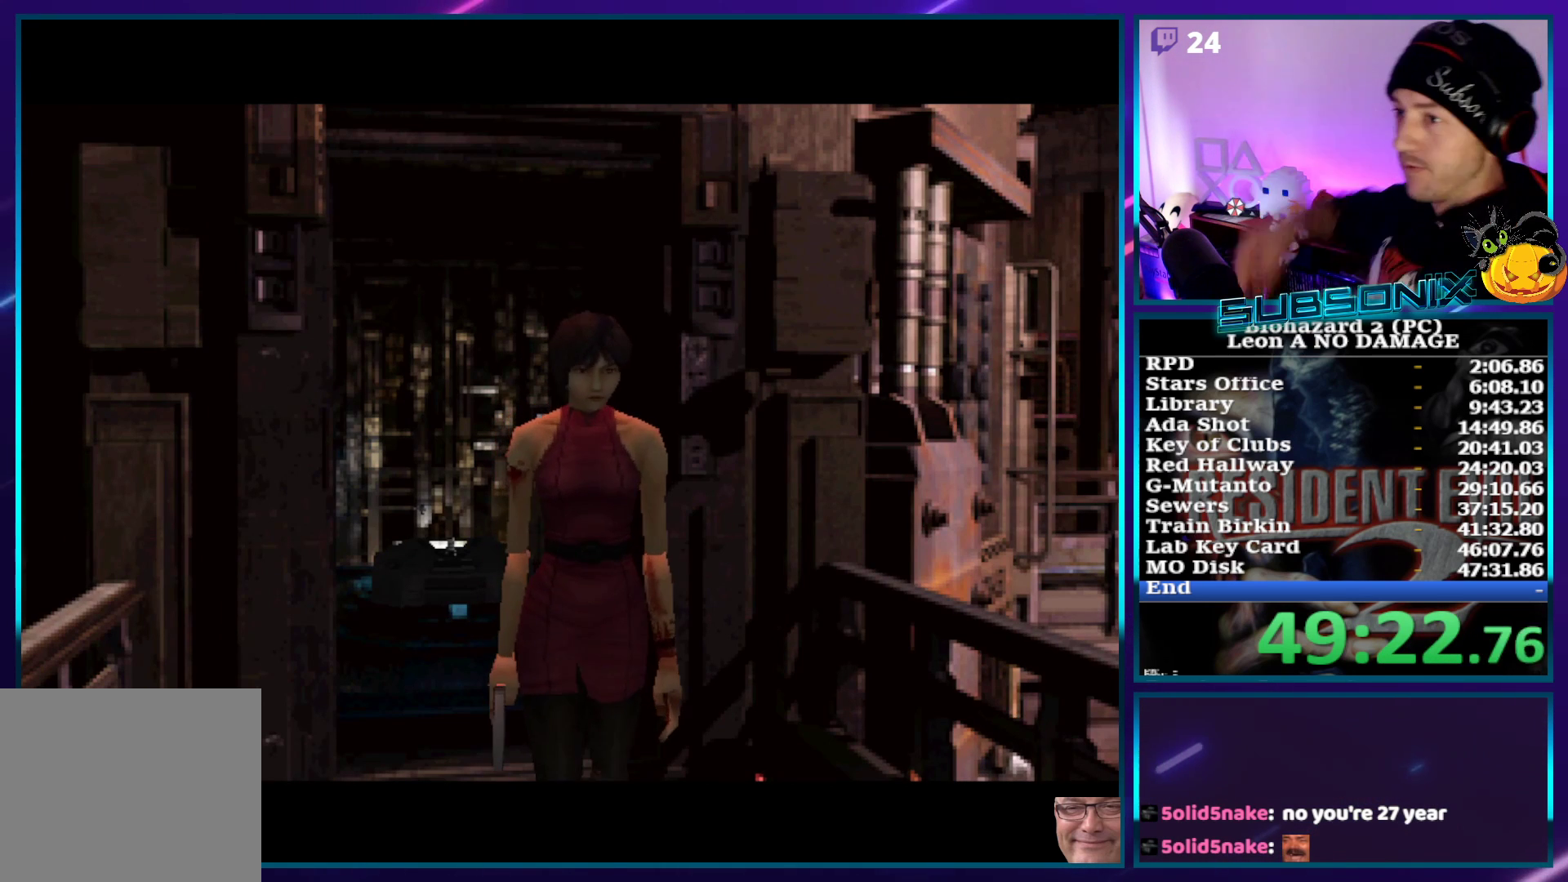
{"buttons": [], "left_stick": "center", "right_stick": "center", "events": [[167, "right_stick", "left"], [233, "right_stick", "center"]]}